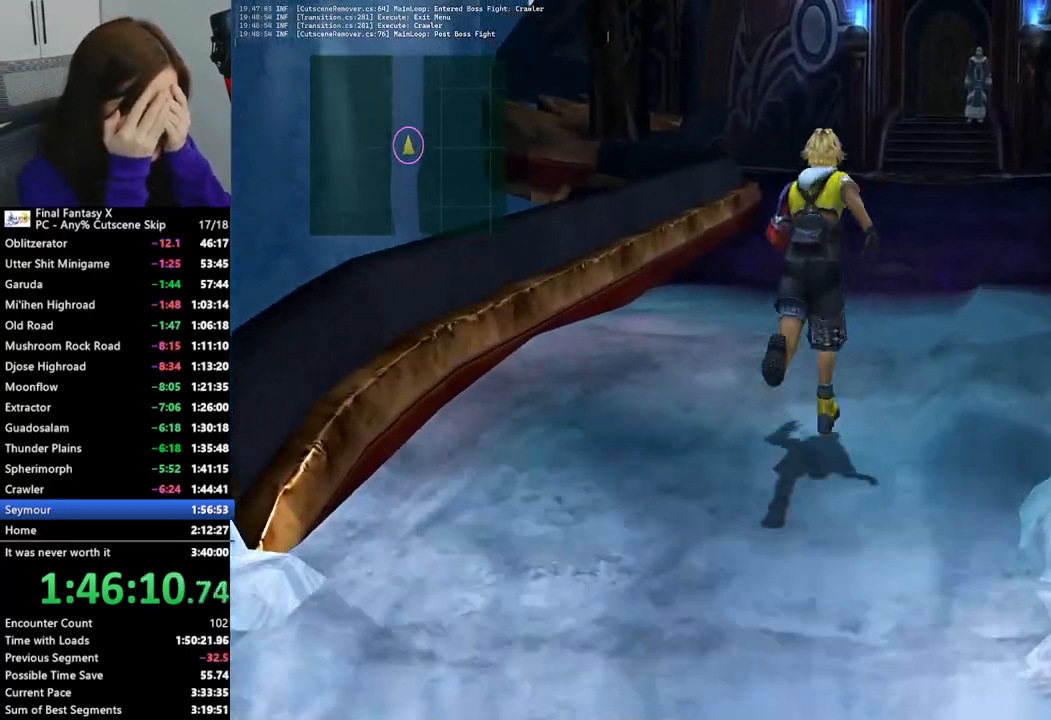
Gameplay with a controller (PlayStation layout); each line is a JSON object with the inputs held at the frame after it. "events" lists button and stick changes between this image and that frame as [ms after this image, input, new state], when the widget could be followed in between.
{"buttons": [], "left_stick": "up", "right_stick": "center", "events": []}
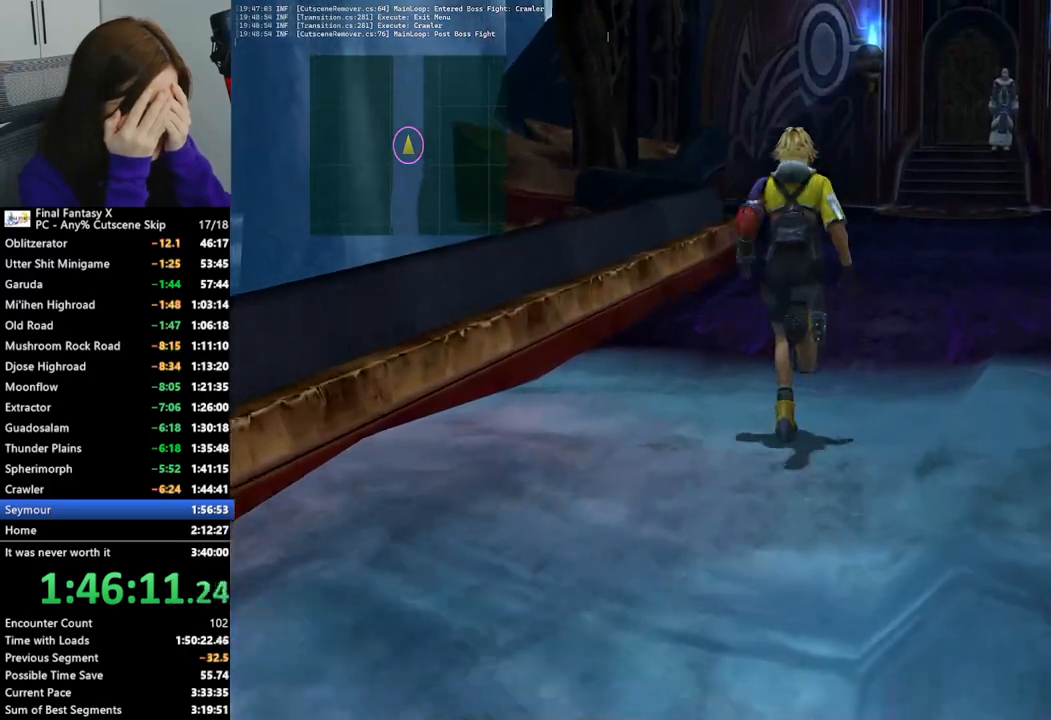
{"buttons": [], "left_stick": "up", "right_stick": "center", "events": []}
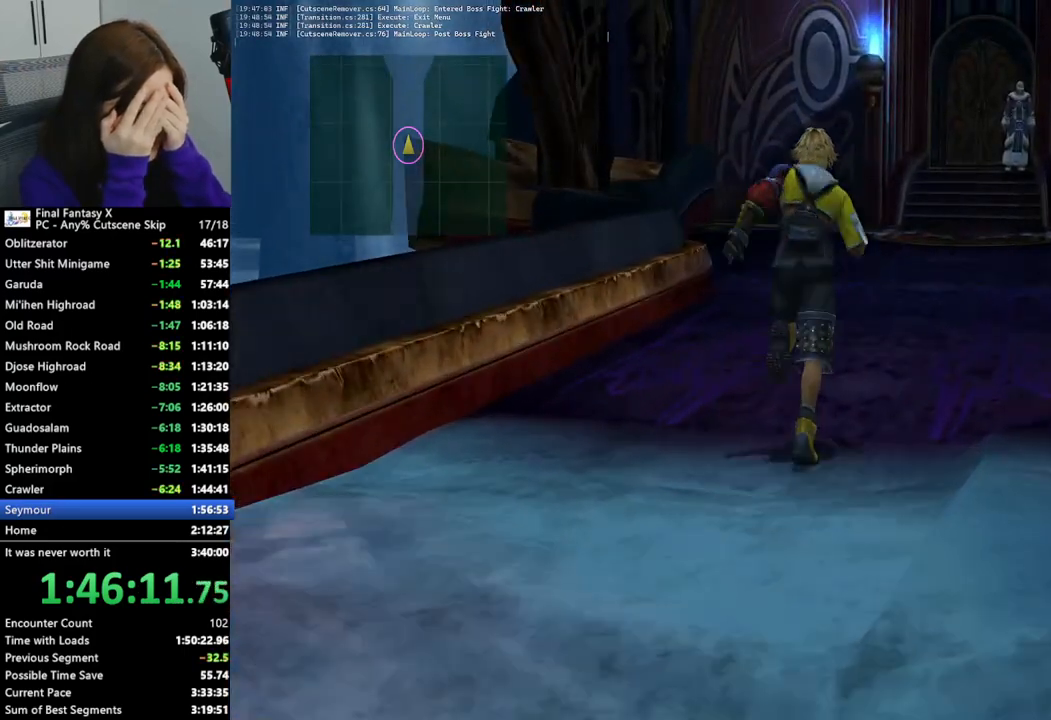
{"buttons": [], "left_stick": "up", "right_stick": "center", "events": []}
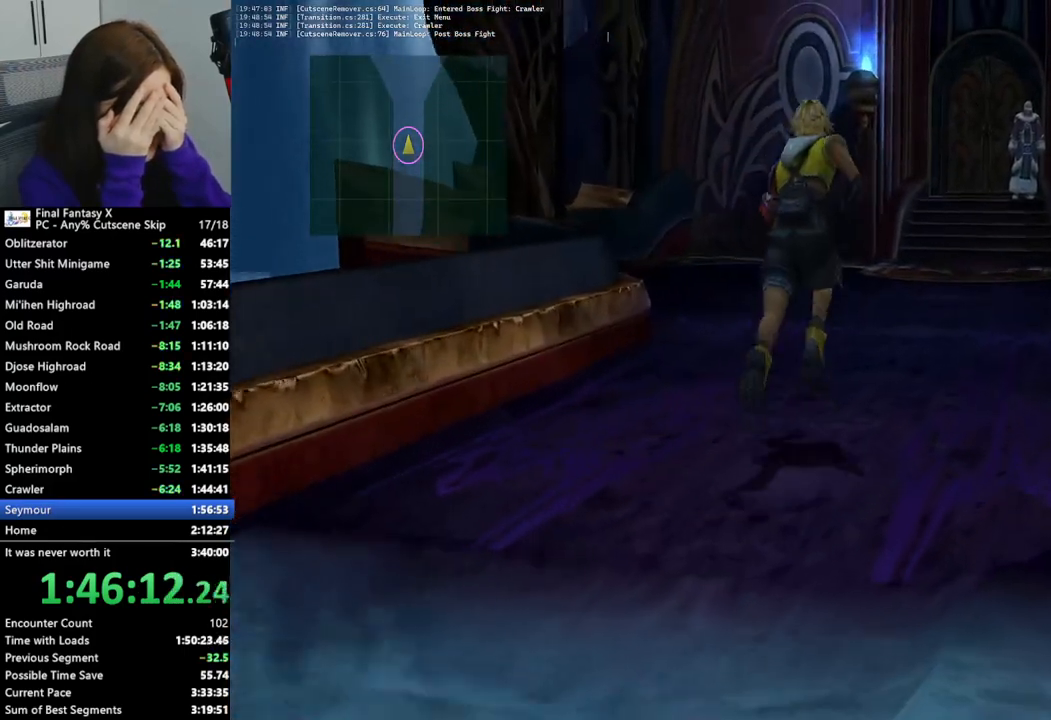
{"buttons": [], "left_stick": "up", "right_stick": "center", "events": []}
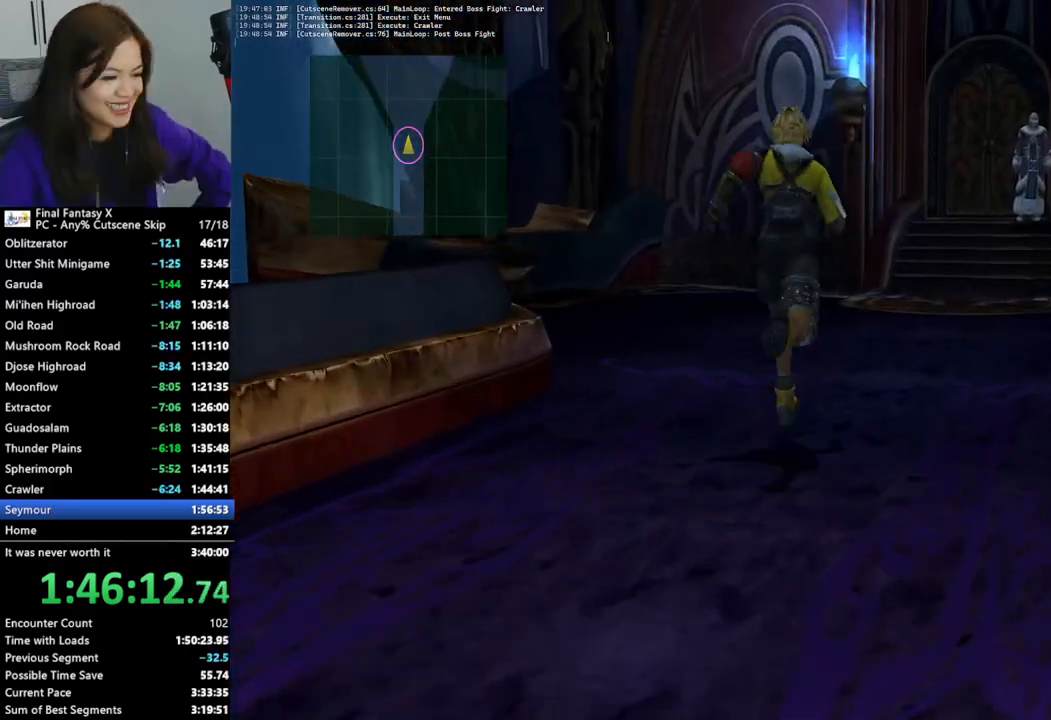
{"buttons": [], "left_stick": "up", "right_stick": "center", "events": []}
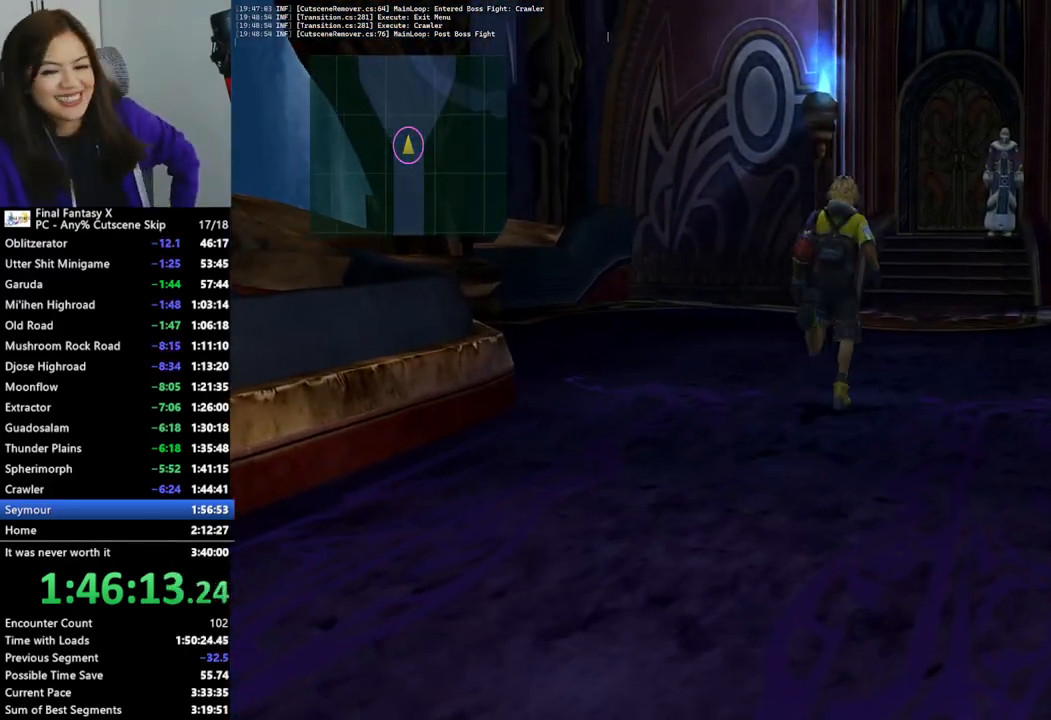
{"buttons": [], "left_stick": "up", "right_stick": "center", "events": []}
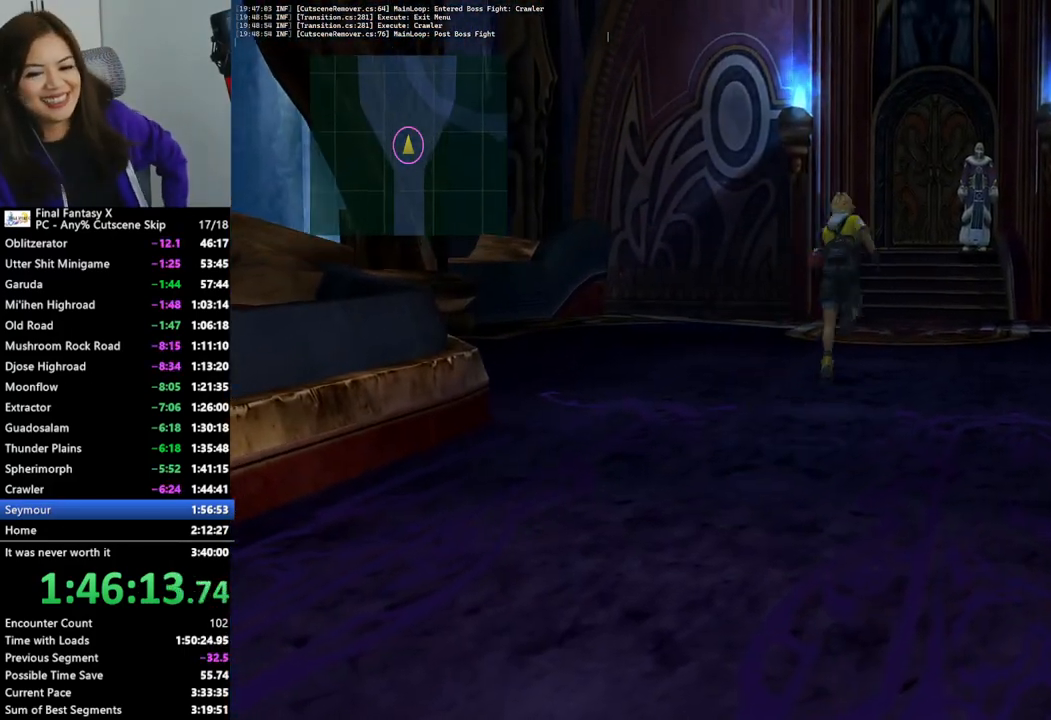
{"buttons": [], "left_stick": "up", "right_stick": "center", "events": []}
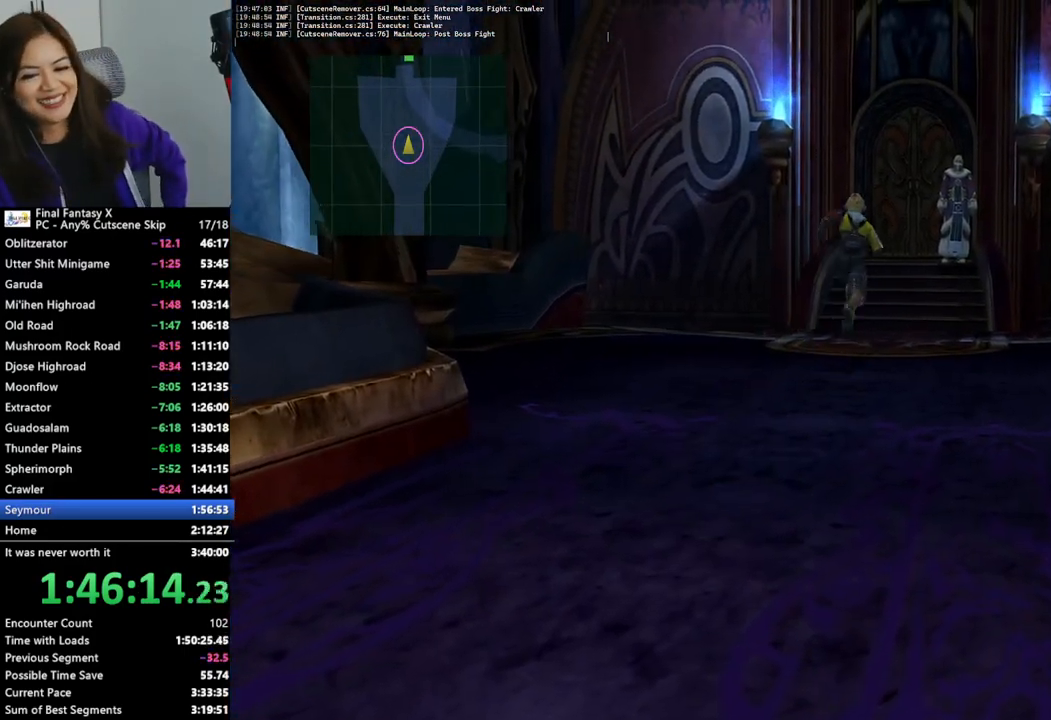
{"buttons": [], "left_stick": "up", "right_stick": "center", "events": []}
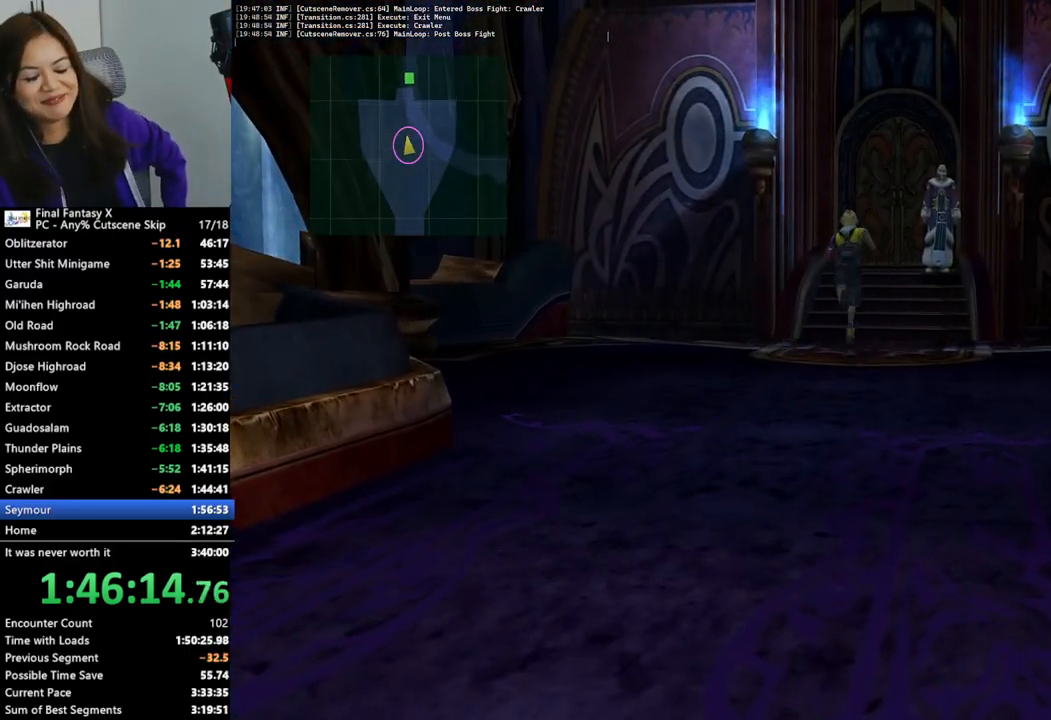
{"buttons": [], "left_stick": "up", "right_stick": "center", "events": []}
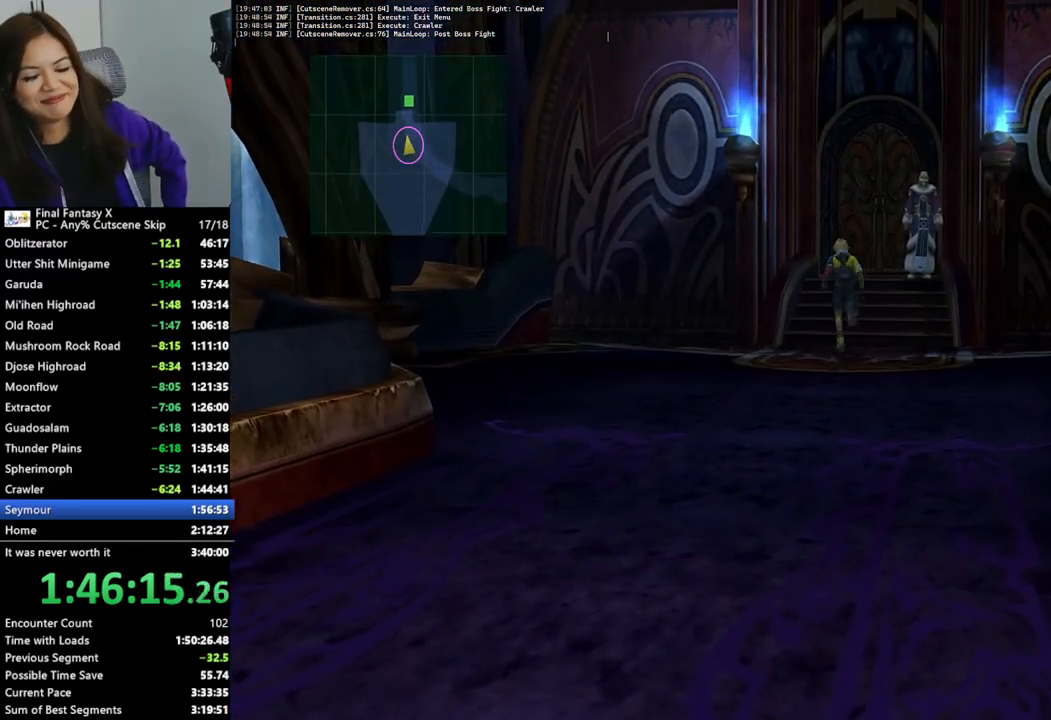
{"buttons": [], "left_stick": "up", "right_stick": "center", "events": []}
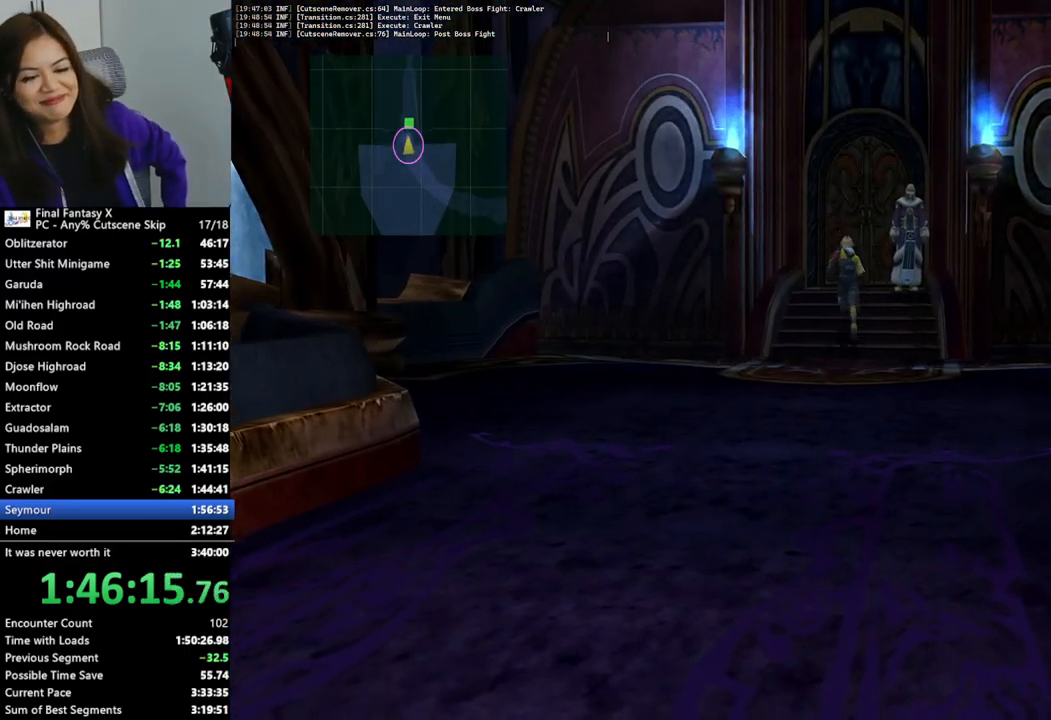
{"buttons": [], "left_stick": "up", "right_stick": "center", "events": []}
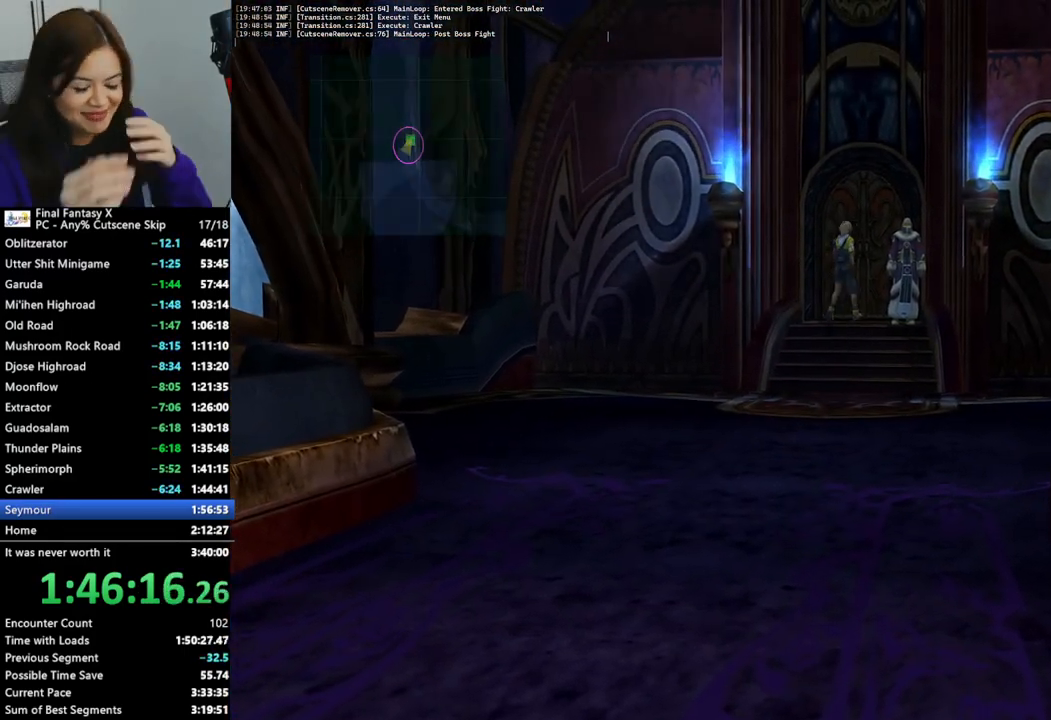
{"buttons": [], "left_stick": "up", "right_stick": "center", "events": []}
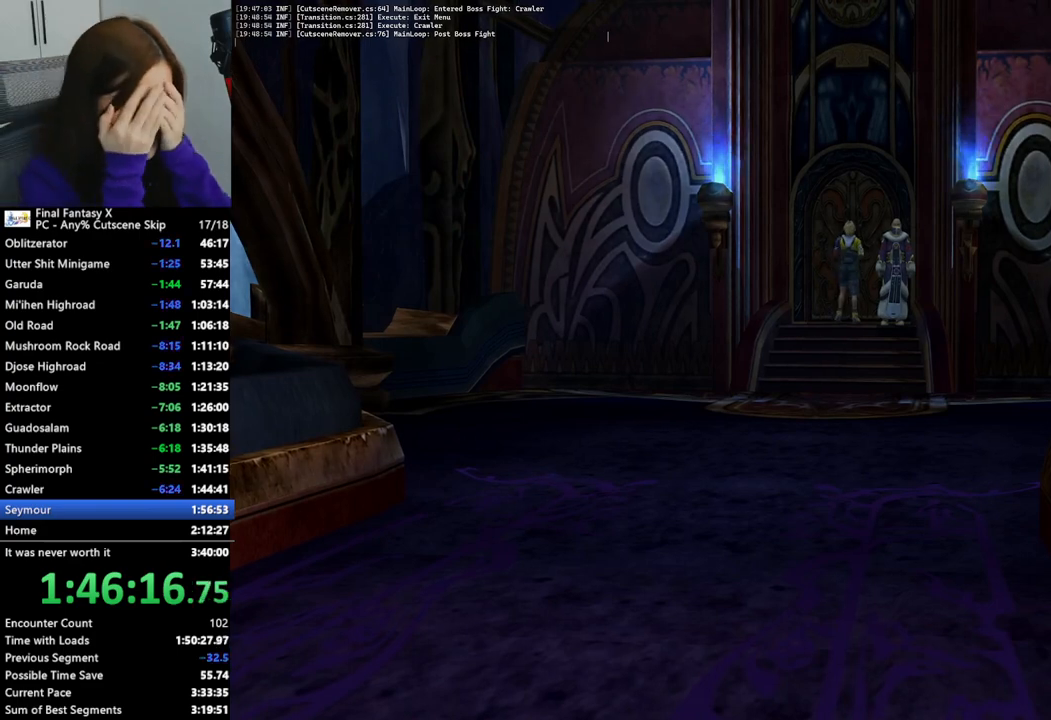
{"buttons": [], "left_stick": "up", "right_stick": "center", "events": []}
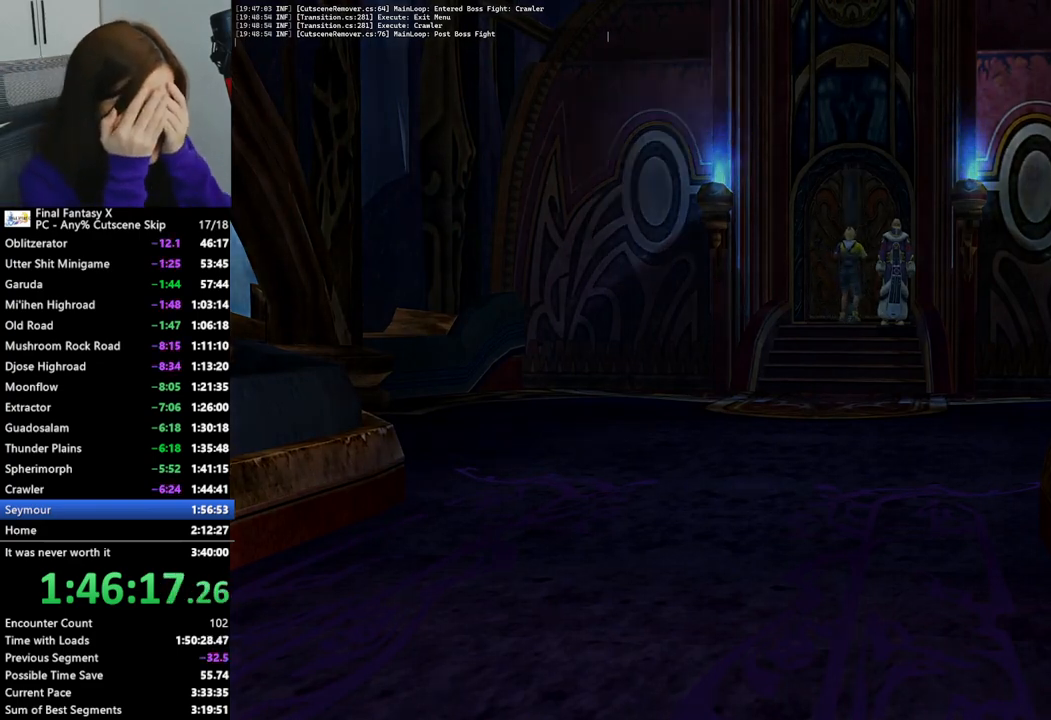
{"buttons": [], "left_stick": "center", "right_stick": "center", "events": [[333, "left_stick", "center"]]}
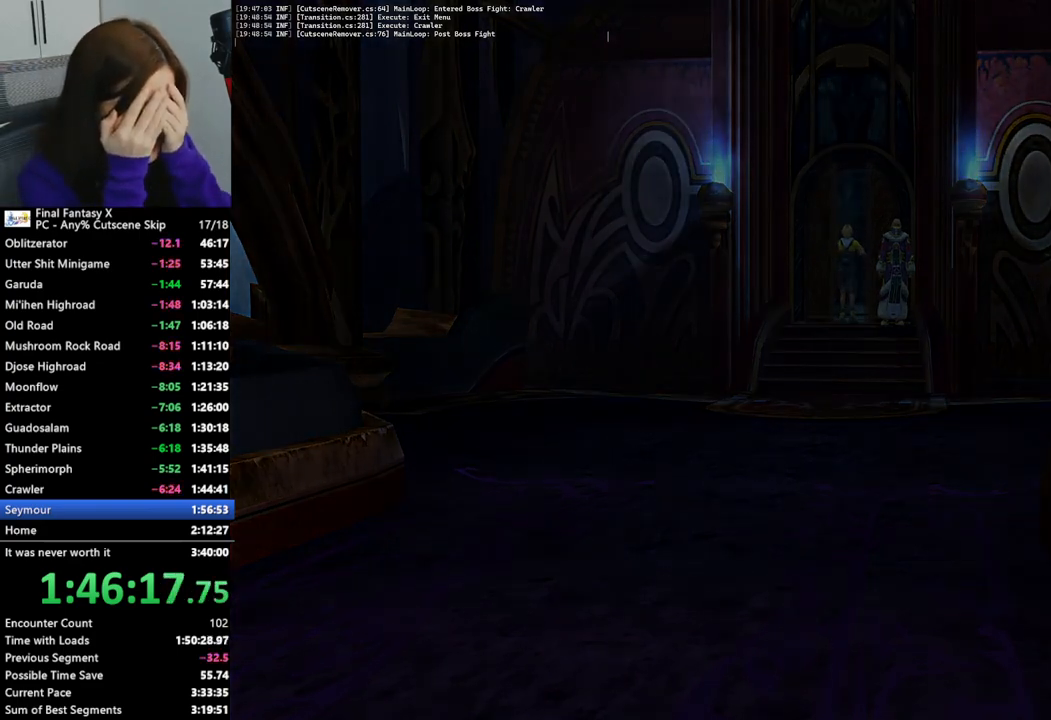
{"buttons": [], "left_stick": "center", "right_stick": "center", "events": []}
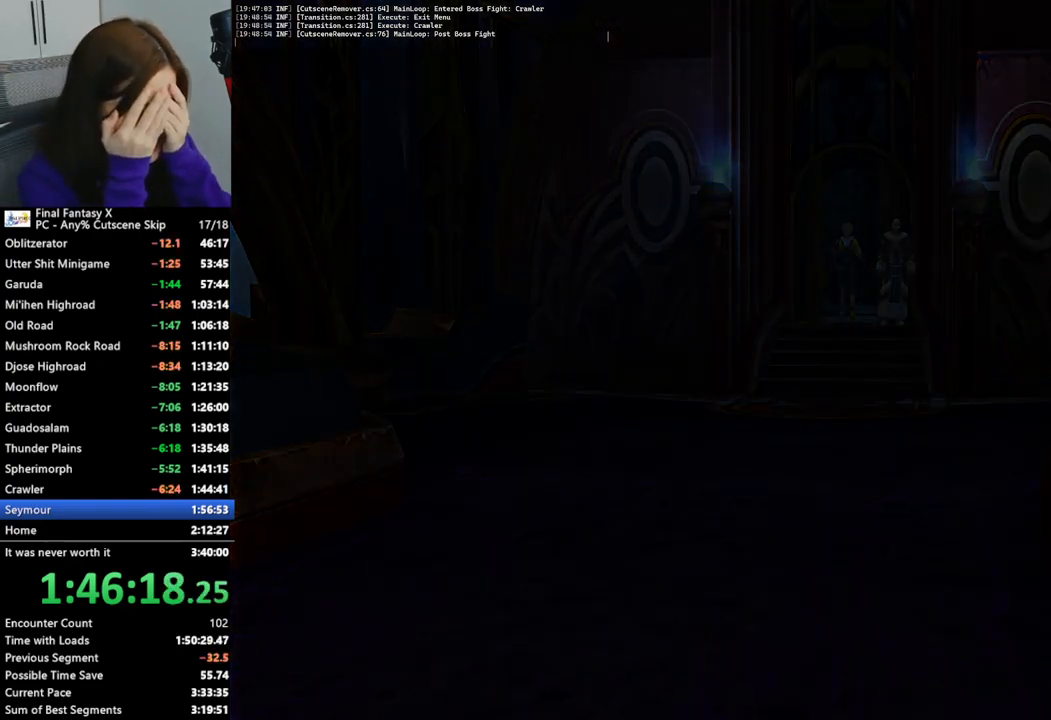
{"buttons": [], "left_stick": "center", "right_stick": "center", "events": []}
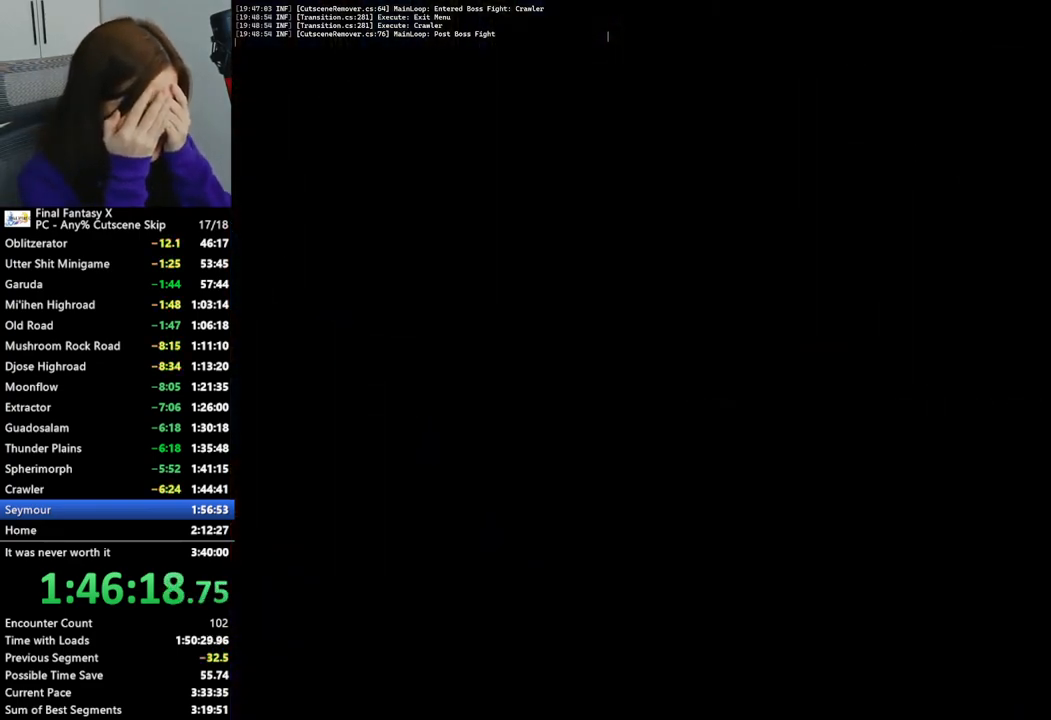
{"buttons": [], "left_stick": "center", "right_stick": "center", "events": []}
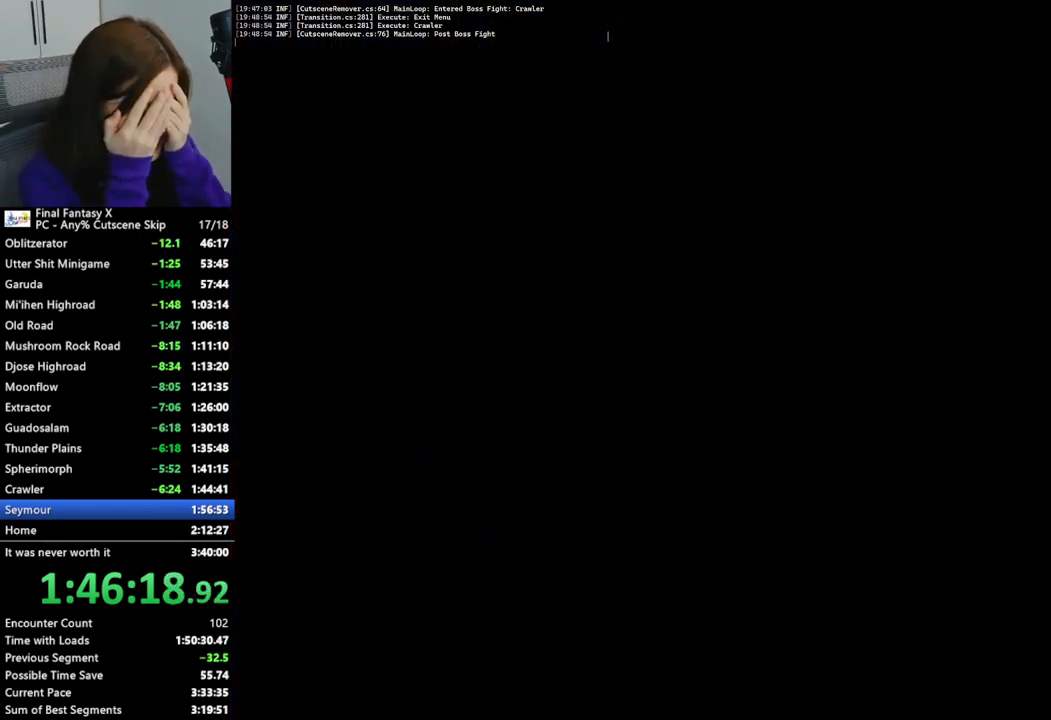
{"buttons": [], "left_stick": "center", "right_stick": "center", "events": []}
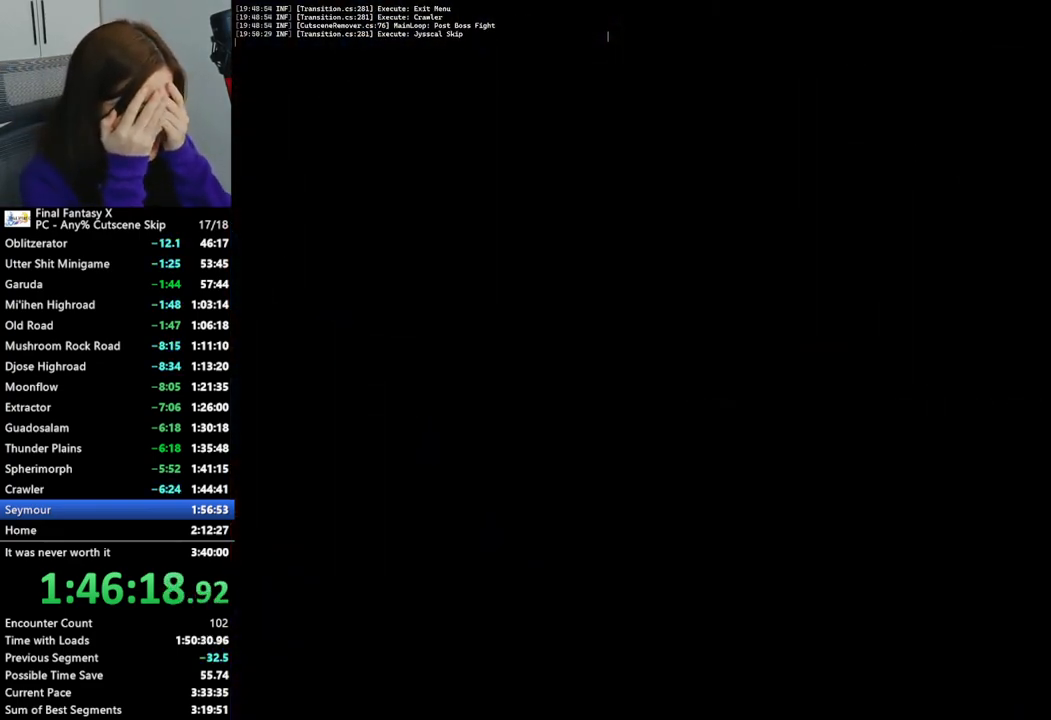
{"buttons": [], "left_stick": "center", "right_stick": "center", "events": []}
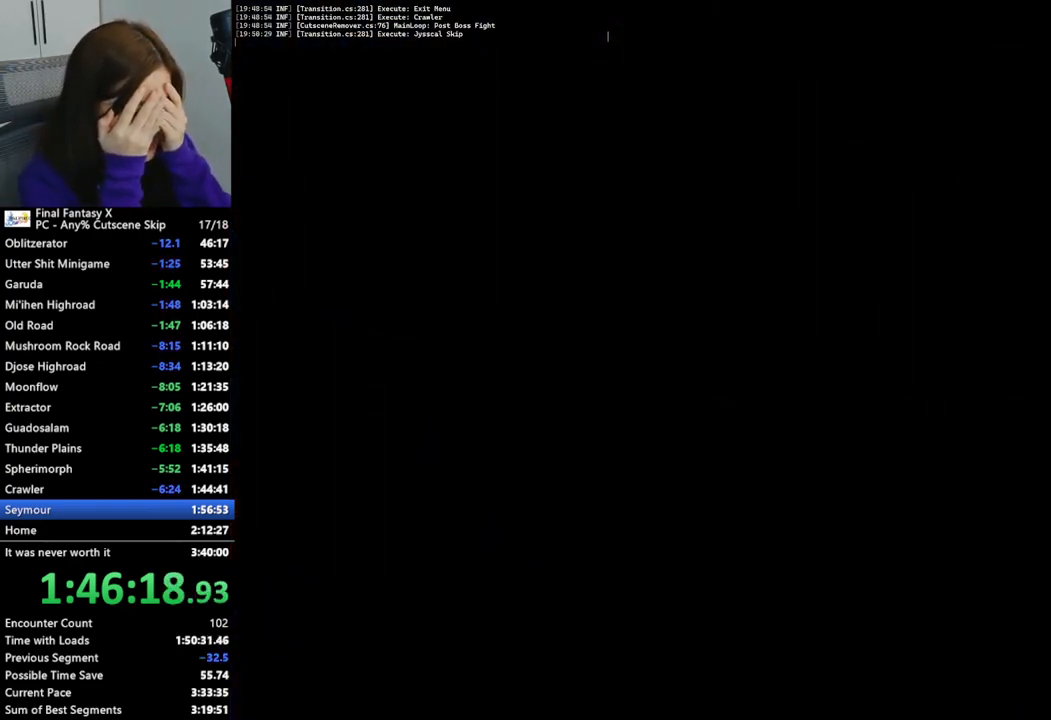
{"buttons": [], "left_stick": "center", "right_stick": "center", "events": []}
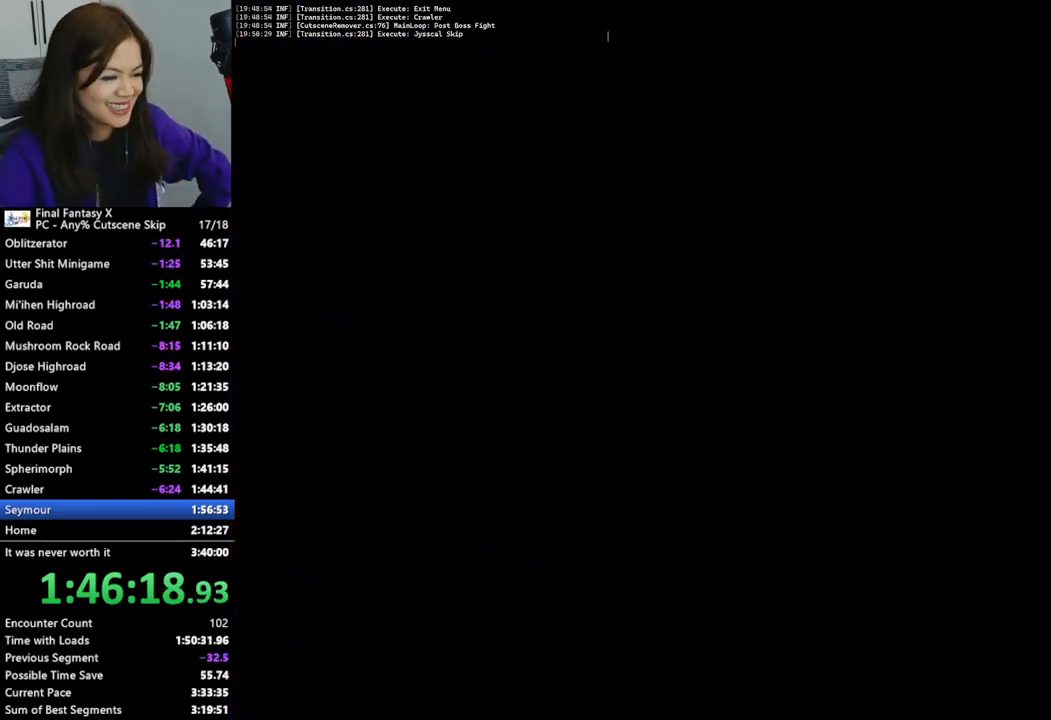
{"buttons": [], "left_stick": "center", "right_stick": "center", "events": []}
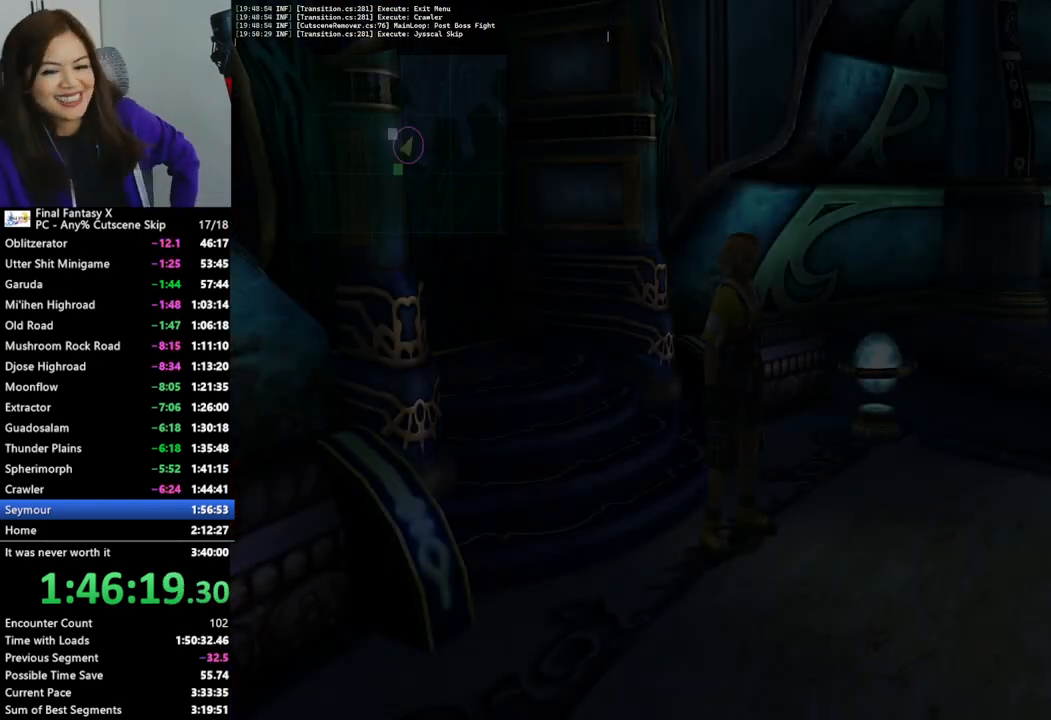
{"buttons": [], "left_stick": "up-right", "right_stick": "center", "events": [[400, "left_stick", "up-right"]]}